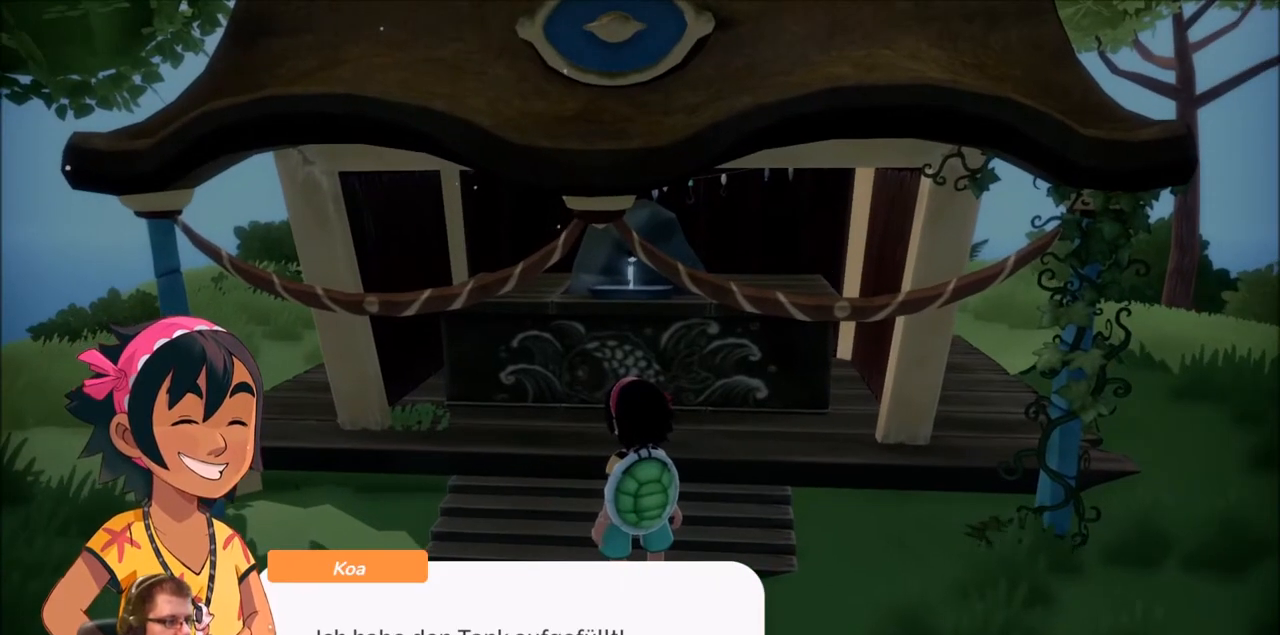
Gameplay with a controller (Xbox layout); each line is a JSON object with the inputs held at the frame after it. "events" lists button and stick changes between this image and that frame as [ms after this image, input, new state], when the widget could be followed in between. Not read: L3 R3.
{"buttons": [], "left_stick": "down-right", "right_stick": "center", "events": [[134, "A", "down"], [267, "A", "up"], [301, "left_stick", "down-right"]]}
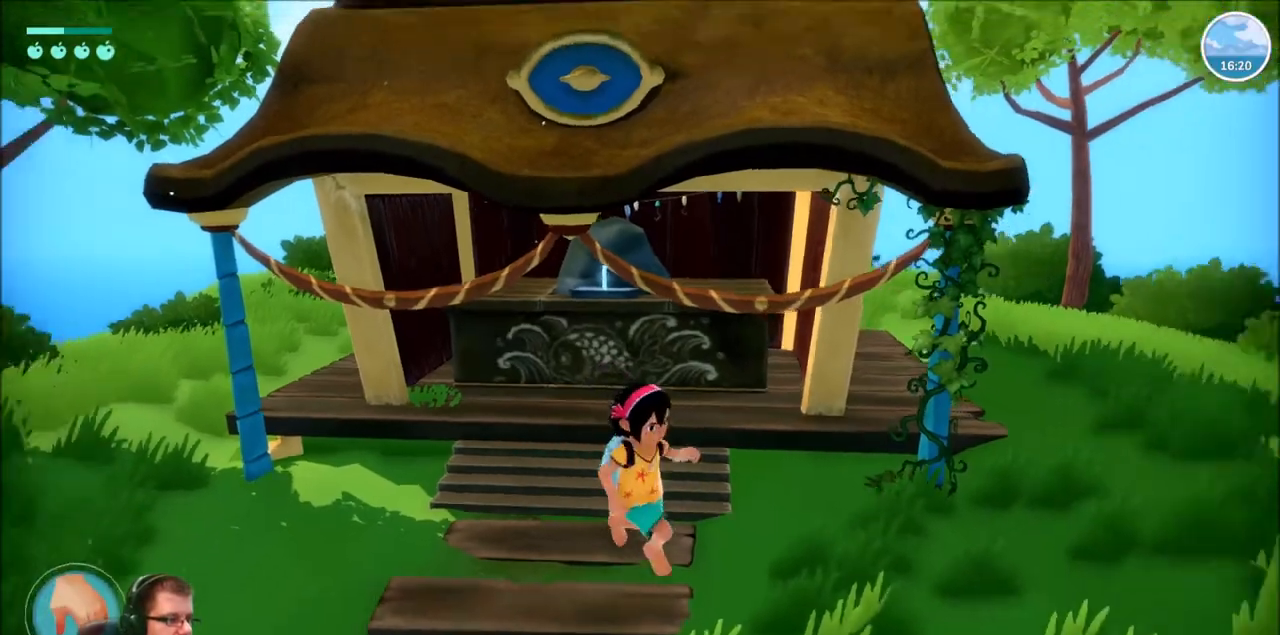
{"buttons": ["R2"], "left_stick": "up-right", "right_stick": "left", "events": [[33, "R2", "down"], [66, "left_stick", "right"], [367, "left_stick", "up-right"], [400, "right_stick", "left"]]}
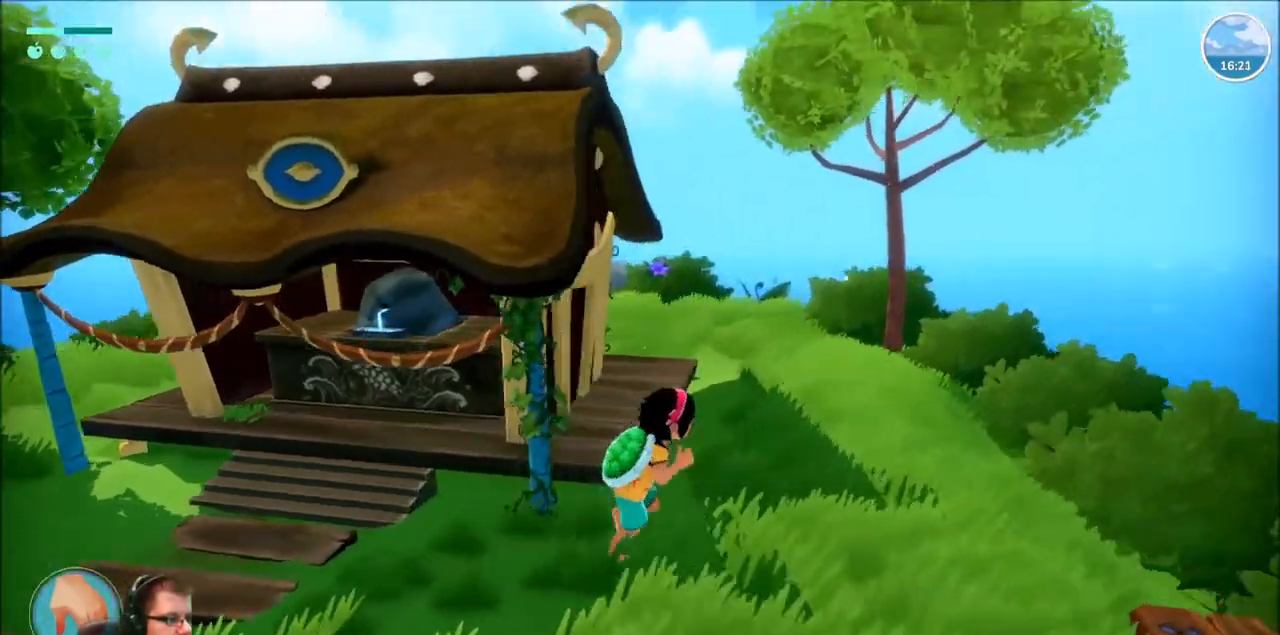
{"buttons": ["R2"], "left_stick": "up-right", "right_stick": "left", "events": []}
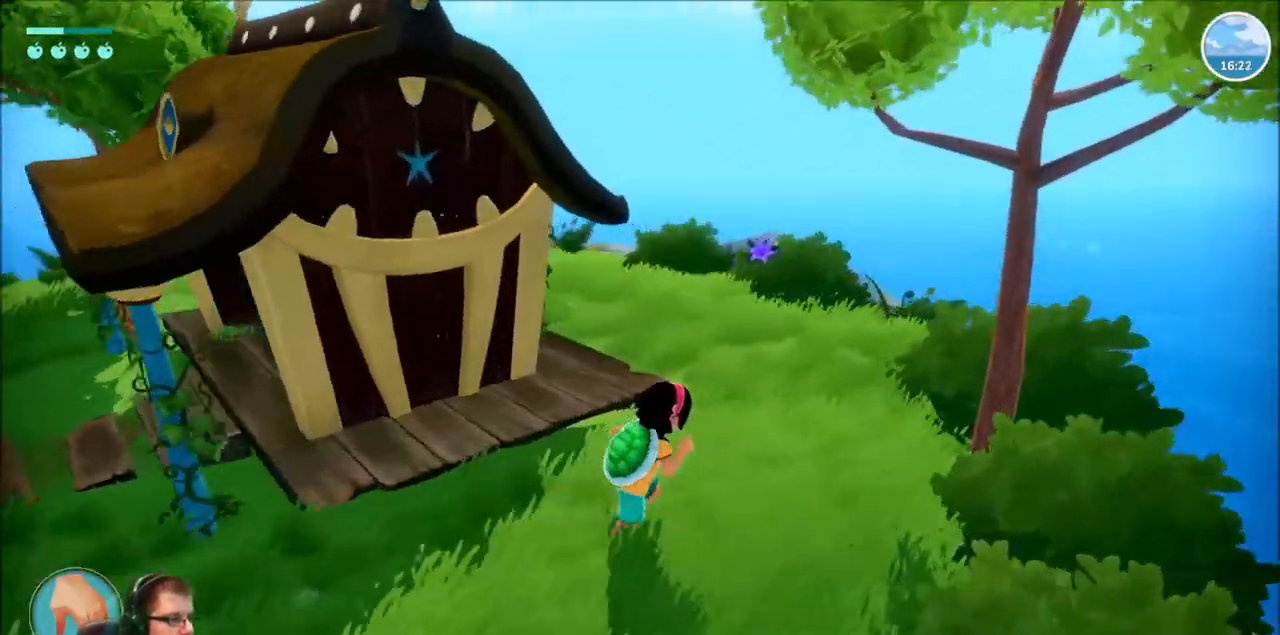
{"buttons": ["R2"], "left_stick": "up-right", "right_stick": "left", "events": []}
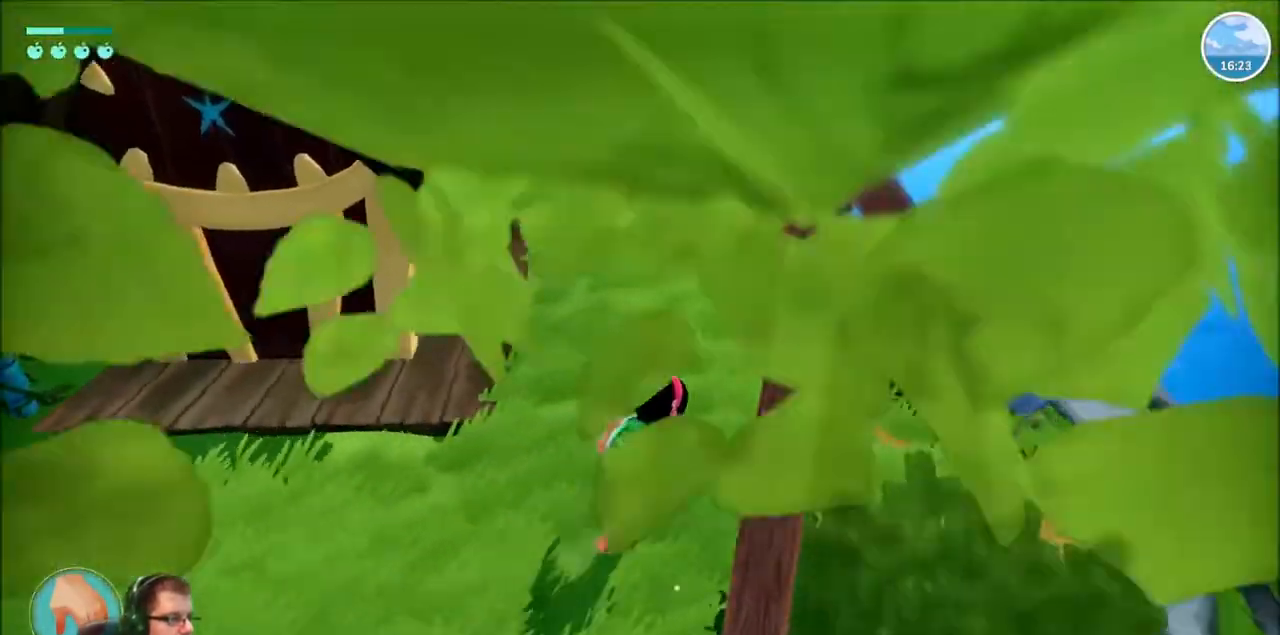
{"buttons": ["R2"], "left_stick": "up-right", "right_stick": "left", "events": []}
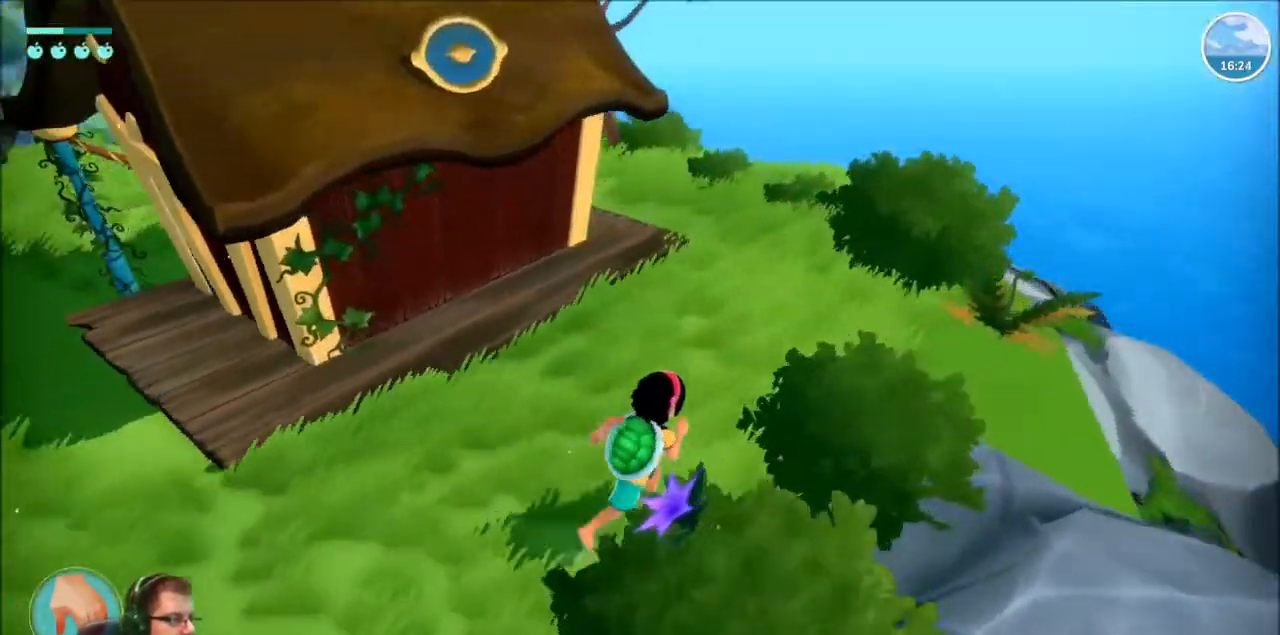
{"buttons": [], "left_stick": "up-left", "right_stick": "left", "events": [[133, "left_stick", "down"], [233, "left_stick", "down-left"], [367, "left_stick", "left"], [400, "R2", "up"], [500, "left_stick", "up-left"]]}
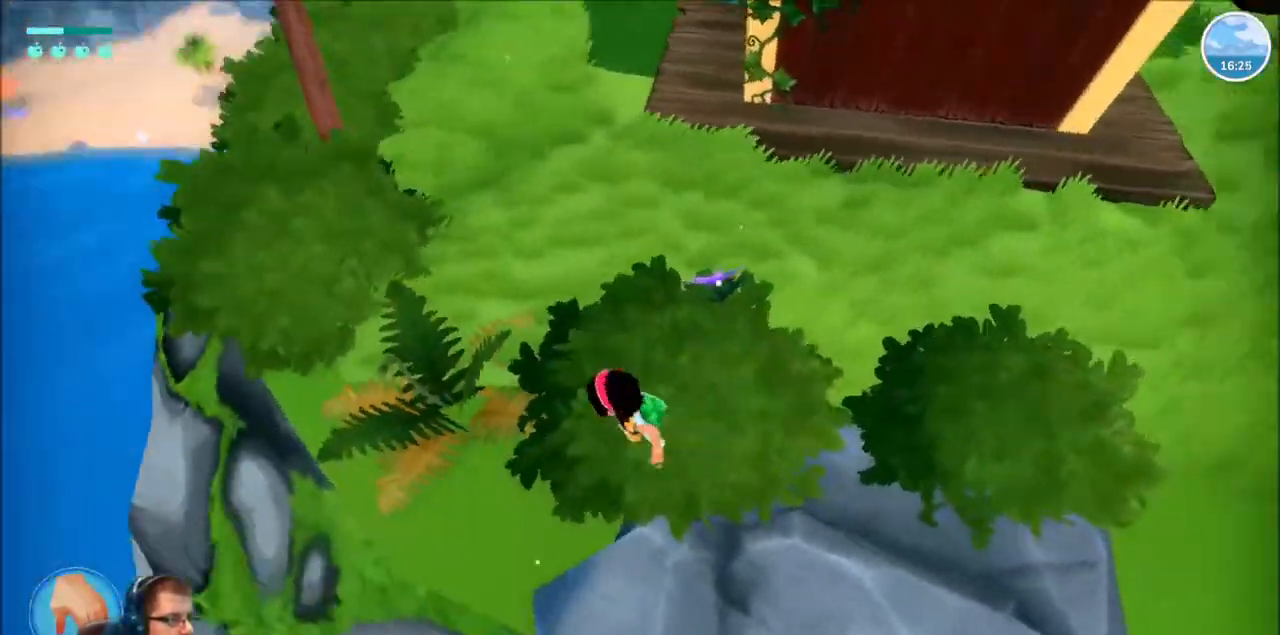
{"buttons": [], "left_stick": "up-right", "right_stick": "up-right"}
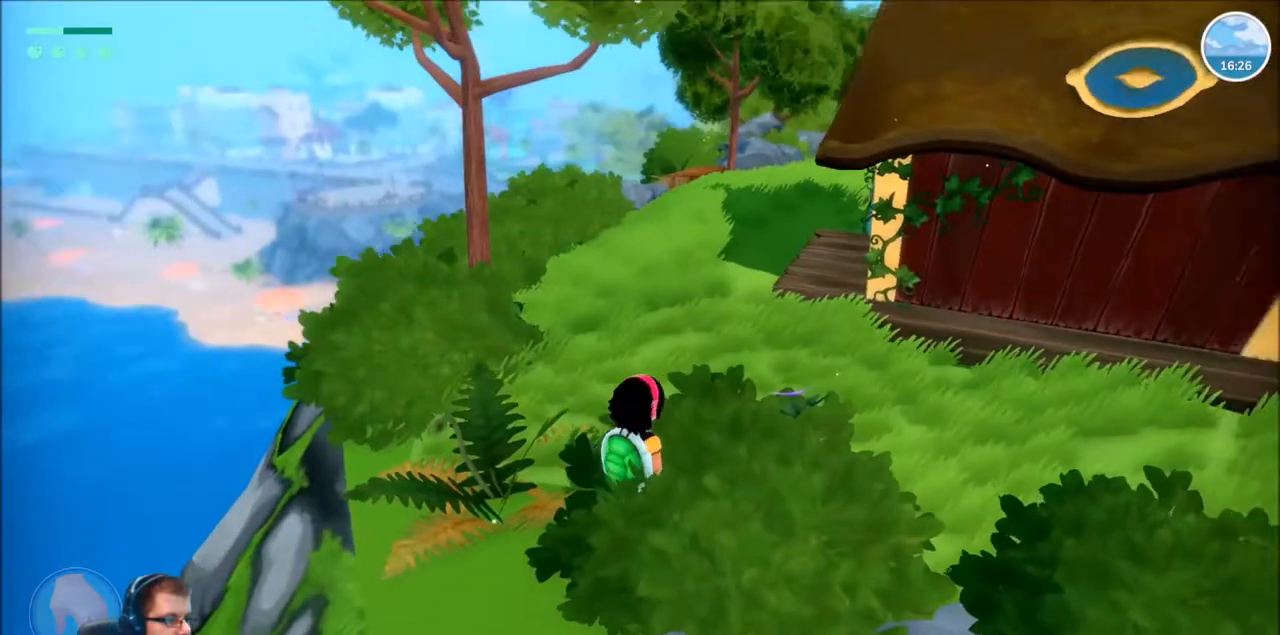
{"buttons": ["R2"], "left_stick": "up-right", "right_stick": "center", "events": [[233, "right_stick", "center"], [434, "R2", "down"]]}